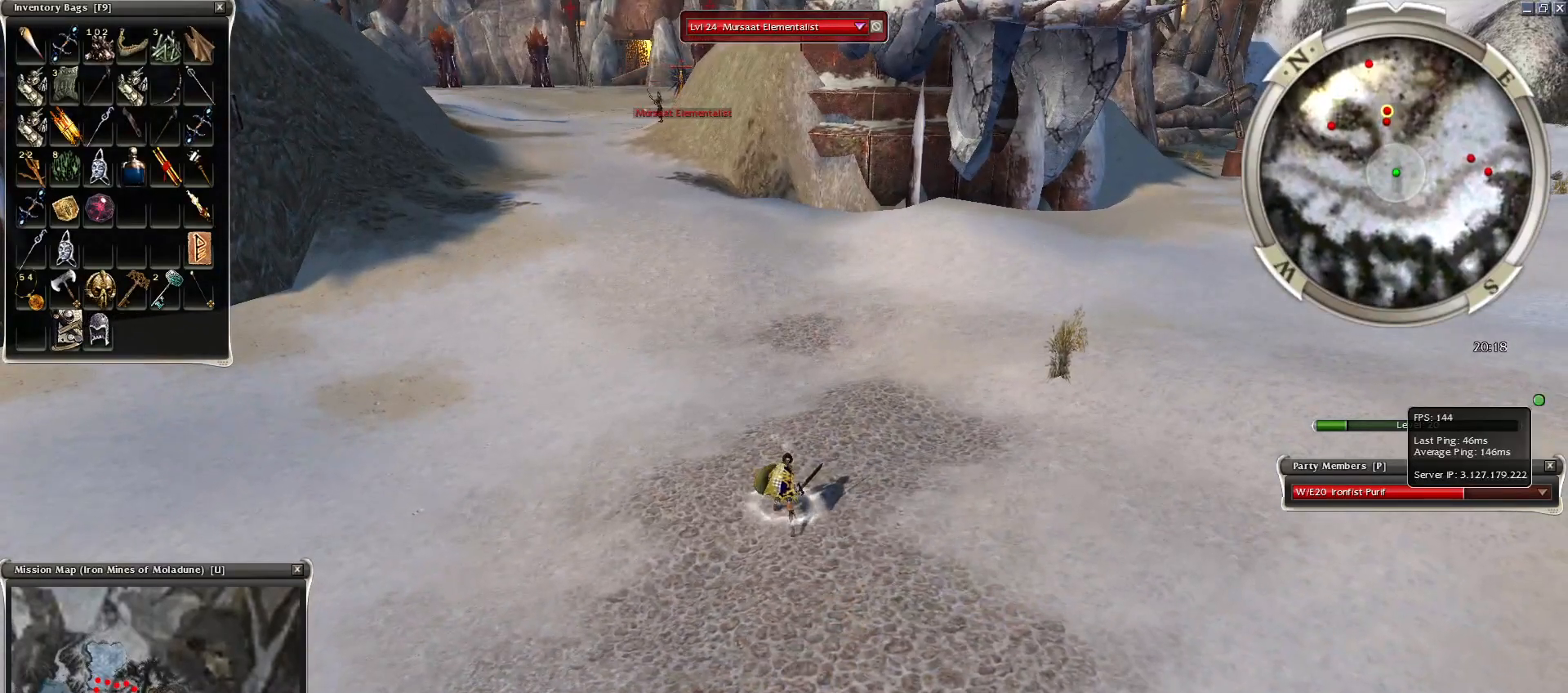
Gameplay with keyboard and mouse; each line is a JSON object with the keys and mouse buttons held at the frame after it. "events" lists presses ("down") and releases ("up") of "1", "2", "3", "4", "a", "alt", "c", "caps_lock", "ctrl", "d", "e", "f", "f1", "g", "q", "r", "s", "shift", "space", "t", "tab", "tilde", "v", "w", "x", "z", "mouse_left", "mouse_wheel", "mouse_right", "mouse_mb4" and "mouse_mb5" between this image and that frame as [ms after this image, input, new state], when the widget could be followed in between. "mouse_left", "mouse_wheel", "mouse_right", "mouse_mb4", "mouse_mb5" = the "left", "wheel", "right", "mb4", "mb5" buttons of the "mouse" list. No other keys are recorded. "wheel" means that the mouse wheel is clicked or scrolled. Mouse movement is not recorded.
{"keys": [], "mouse": [], "events": [[100, "g", "down"], [150, "g", "up"], [350, "g", "down"], [400, "g", "up"]]}
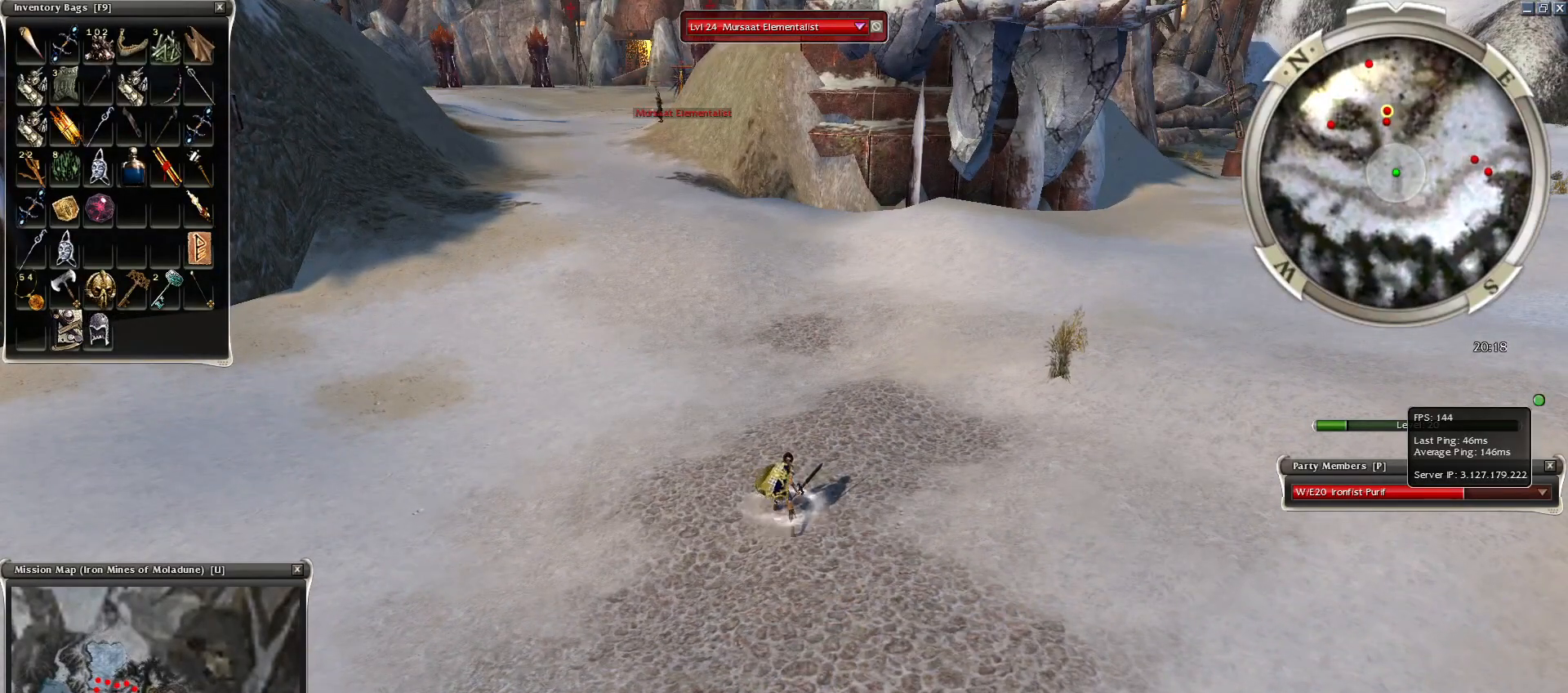
{"keys": ["g"], "mouse": [], "events": [[50, "g", "down"], [150, "g", "up"], [250, "g", "down"], [350, "g", "up"], [500, "g", "down"]]}
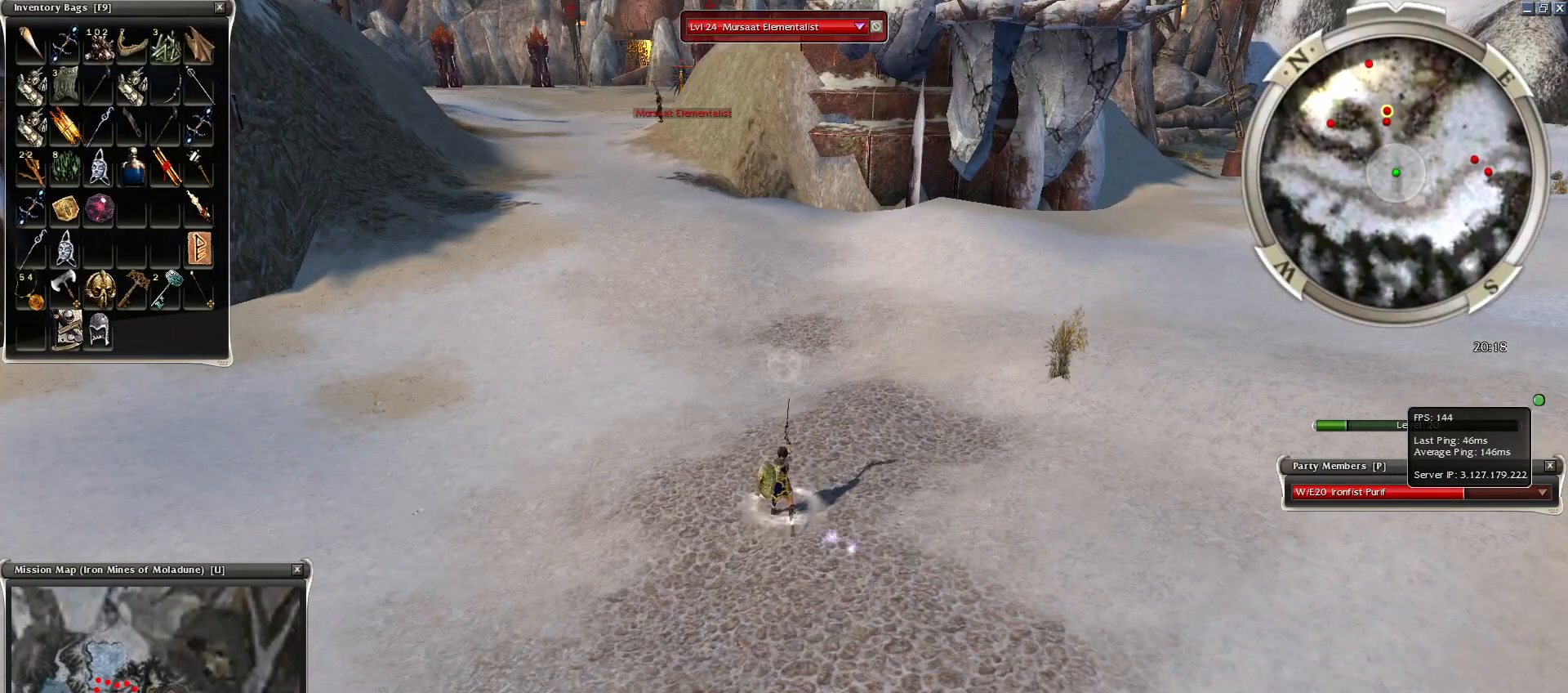
{"keys": [], "mouse": [], "events": [[50, "g", "up"], [200, "g", "down"], [250, "g", "up"], [450, "g", "down"], [500, "g", "up"]]}
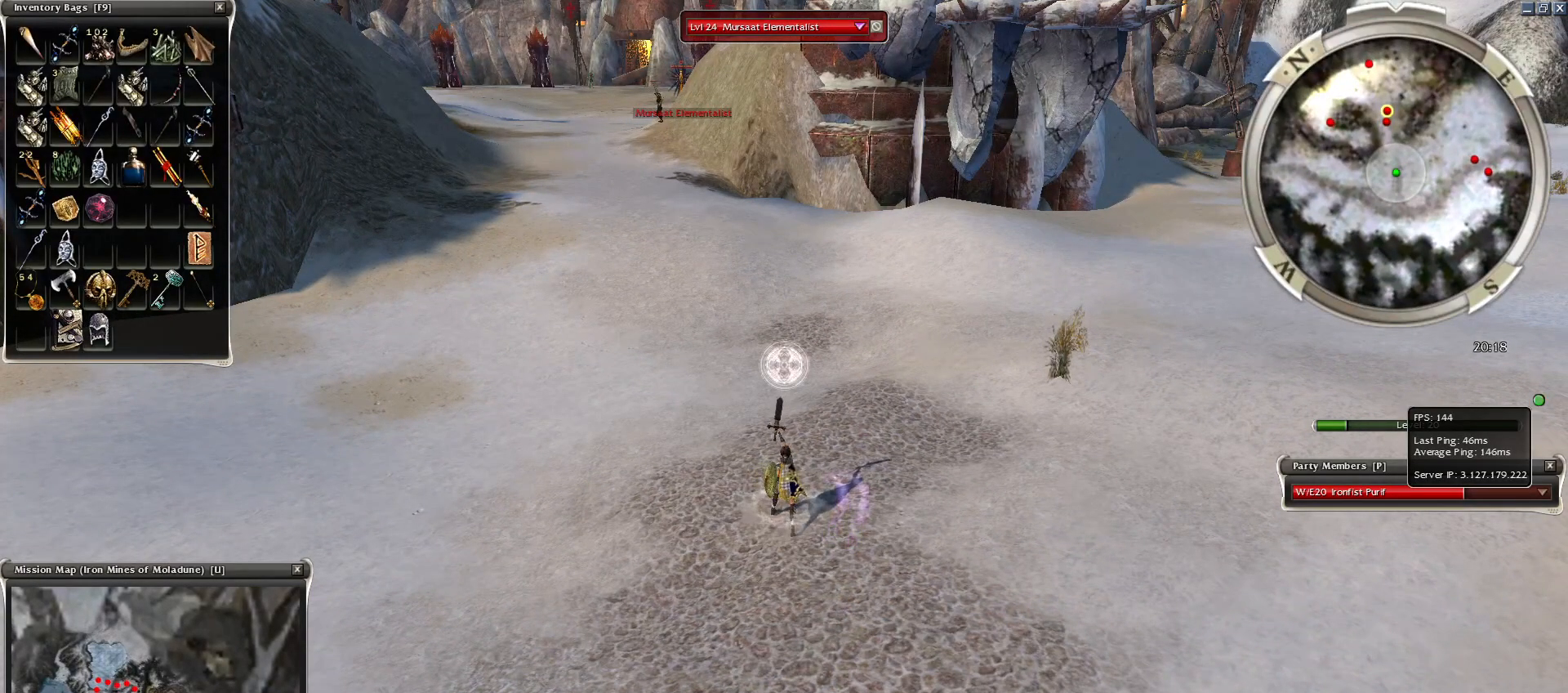
{"keys": [], "mouse": [], "events": [[50, "g", "down"], [150, "g", "up"]]}
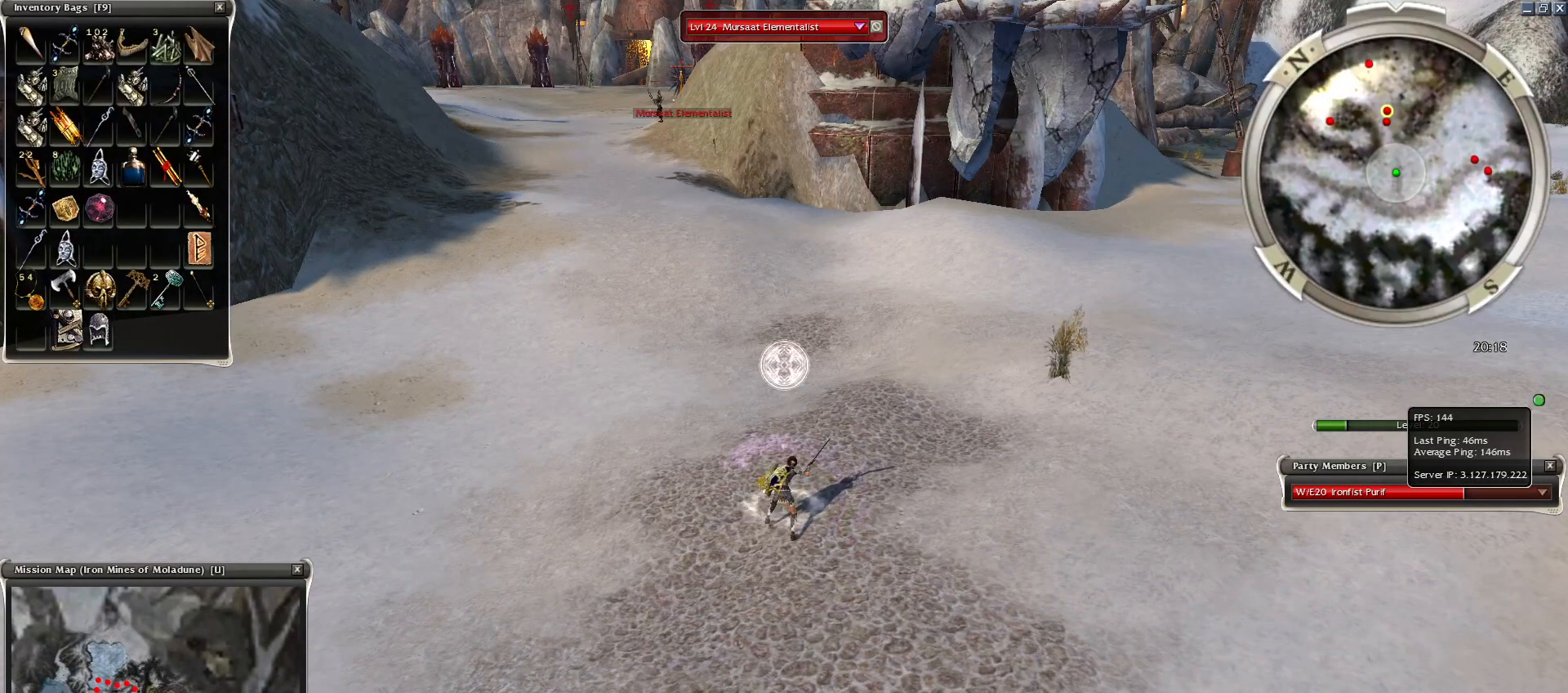
{"keys": [], "mouse": [], "events": []}
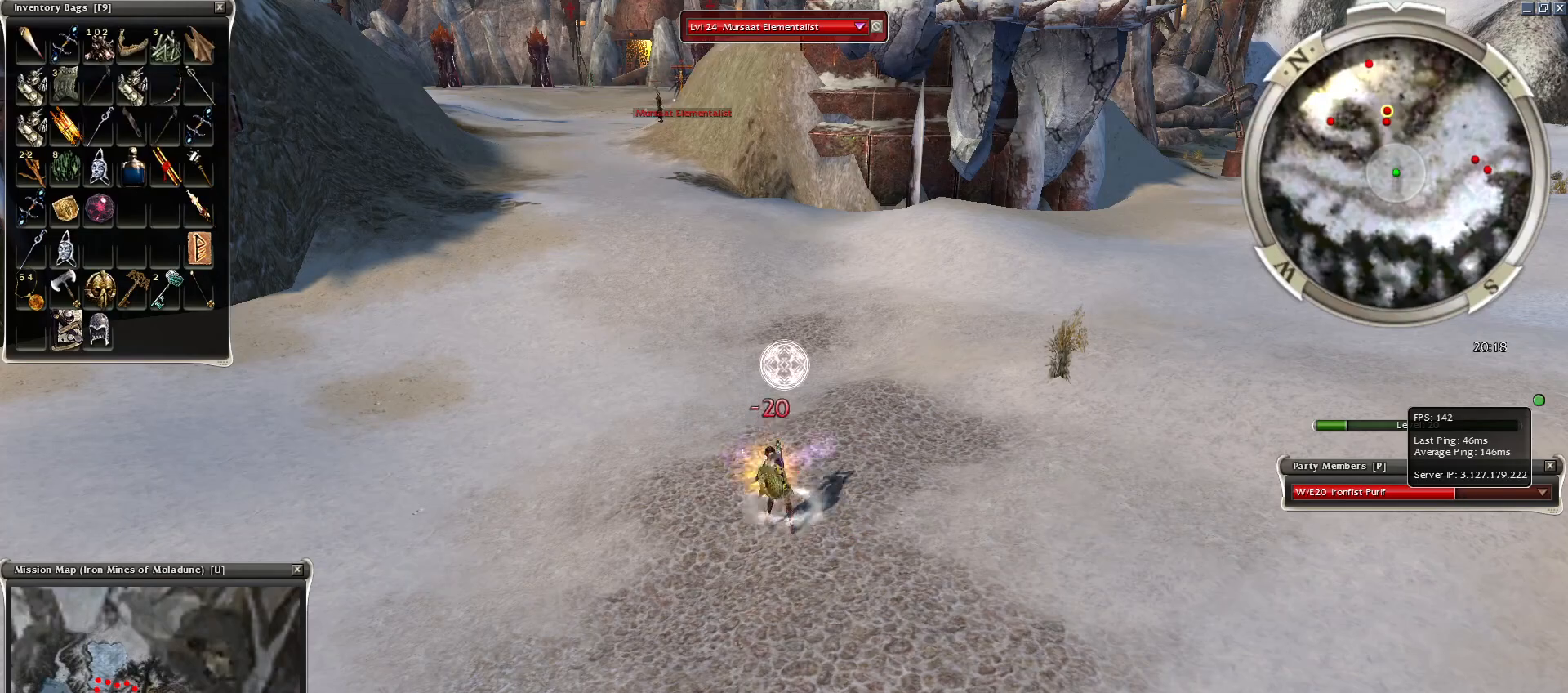
{"keys": [], "mouse": ["right"], "events": [[100, "mouse_right", "down"]]}
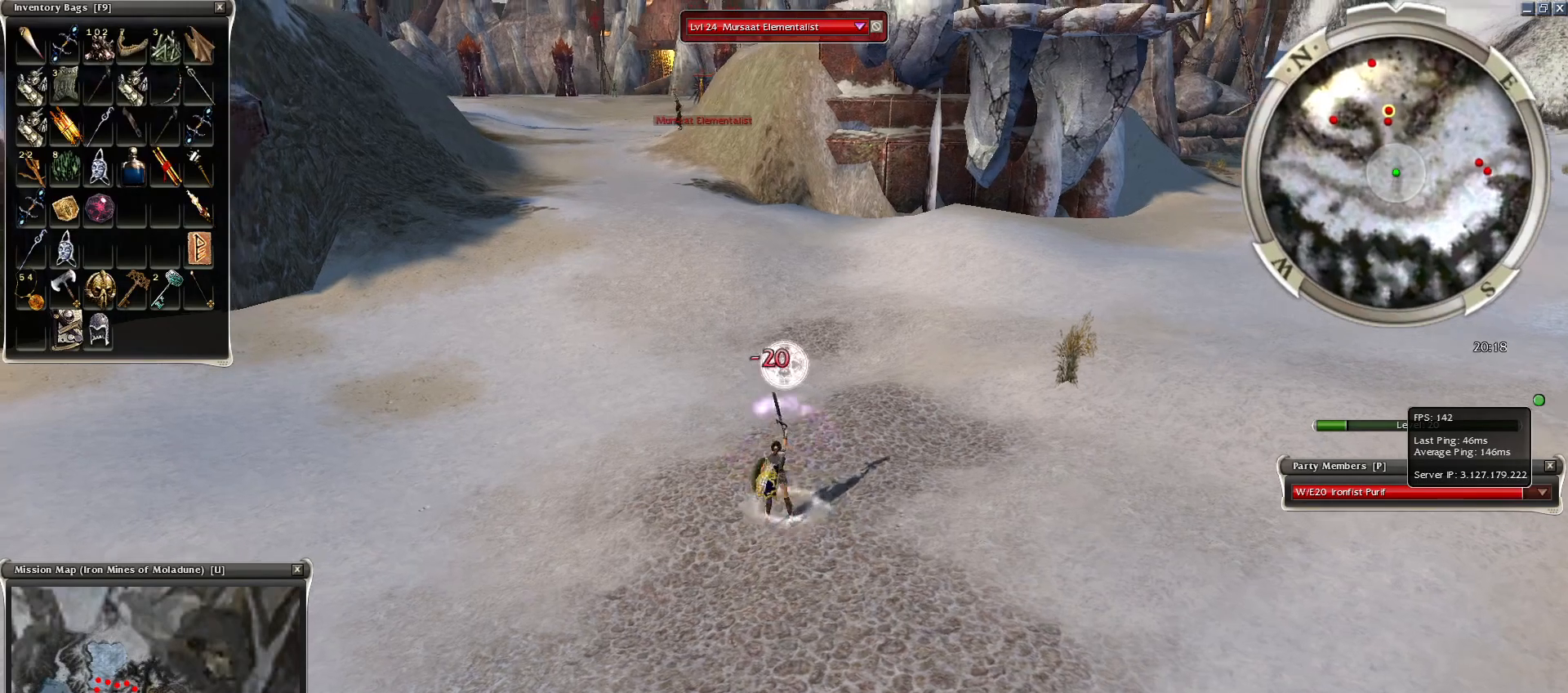
{"keys": [], "mouse": [], "events": [[100, "mouse_right", "up"], [300, "c", "down"], [400, "c", "up"]]}
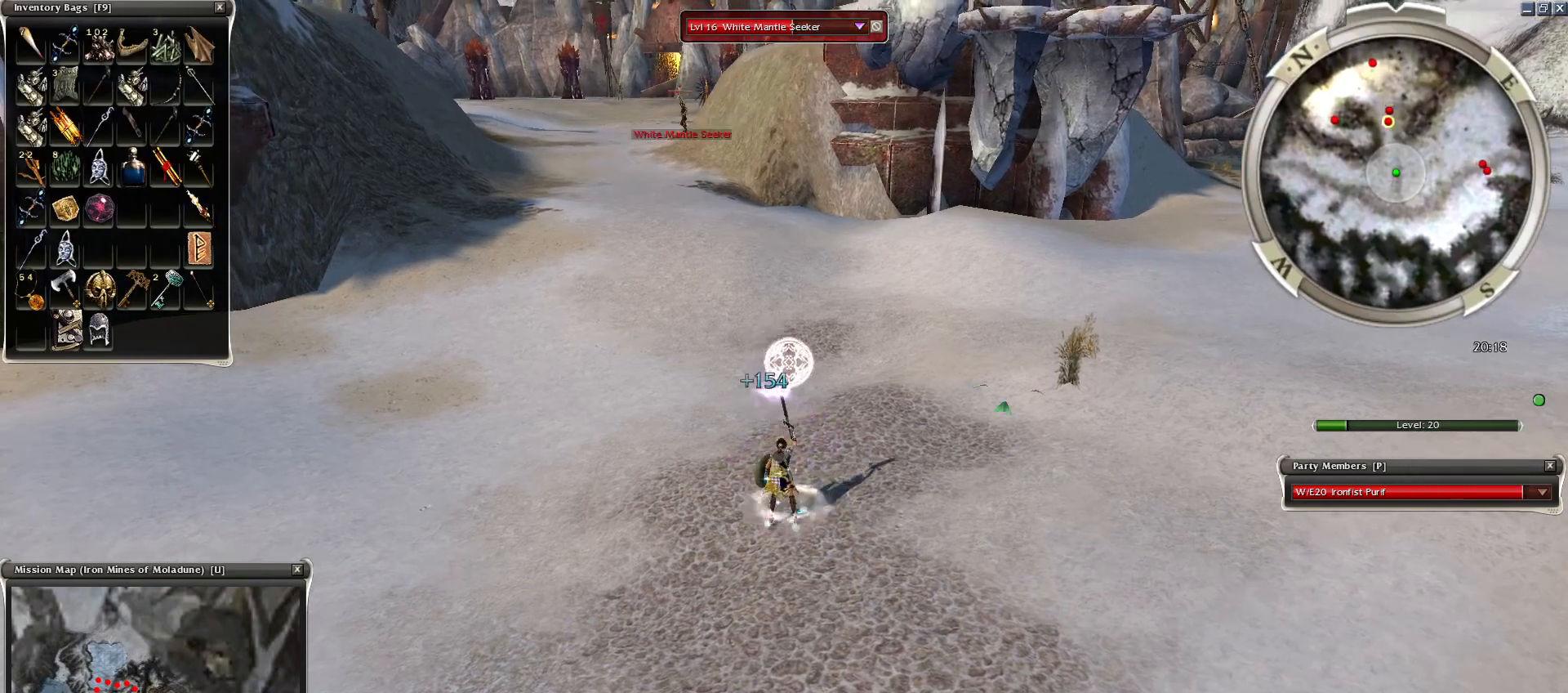
{"keys": [], "mouse": ["left"], "events": [[50, "mouse_left", "down"], [100, "mouse_left", "up"], [200, "mouse_left", "down"], [250, "mouse_left", "up"], [250, "tab", "down"], [350, "mouse_left", "down"], [350, "tab", "up"], [400, "mouse_left", "up"], [500, "mouse_left", "down"]]}
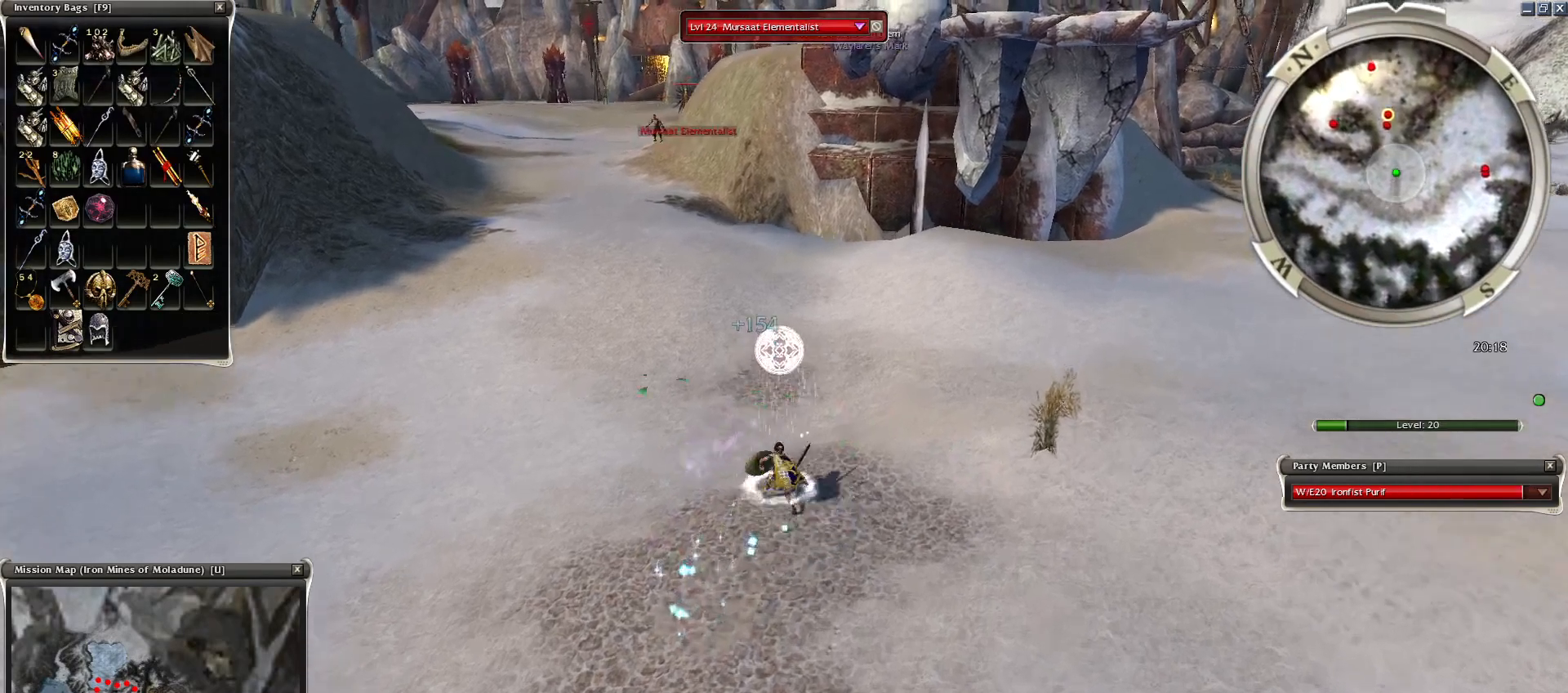
{"keys": ["e"], "mouse": ["left"], "events": [[50, "c", "down"], [100, "mouse_left", "up"], [150, "mouse_left", "down"], [184, "c", "up"], [250, "mouse_left", "up"], [350, "mouse_left", "down"], [450, "mouse_left", "up"], [500, "e", "down"], [500, "mouse_left", "down"]]}
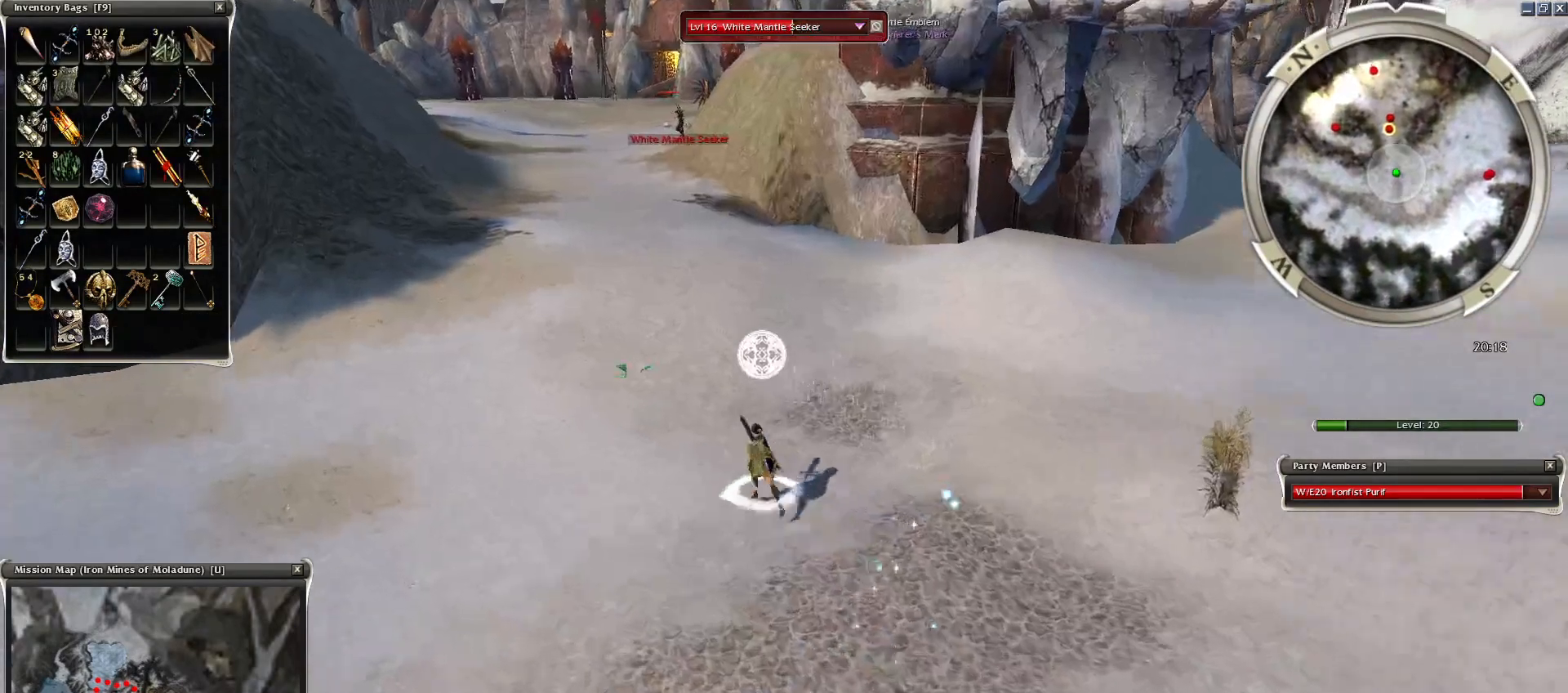
{"keys": [], "mouse": ["right"], "events": [[100, "mouse_left", "up"], [100, "space", "down"], [150, "e", "up"], [250, "space", "up"], [300, "mouse_right", "down"], [350, "space", "down"], [500, "space", "up"]]}
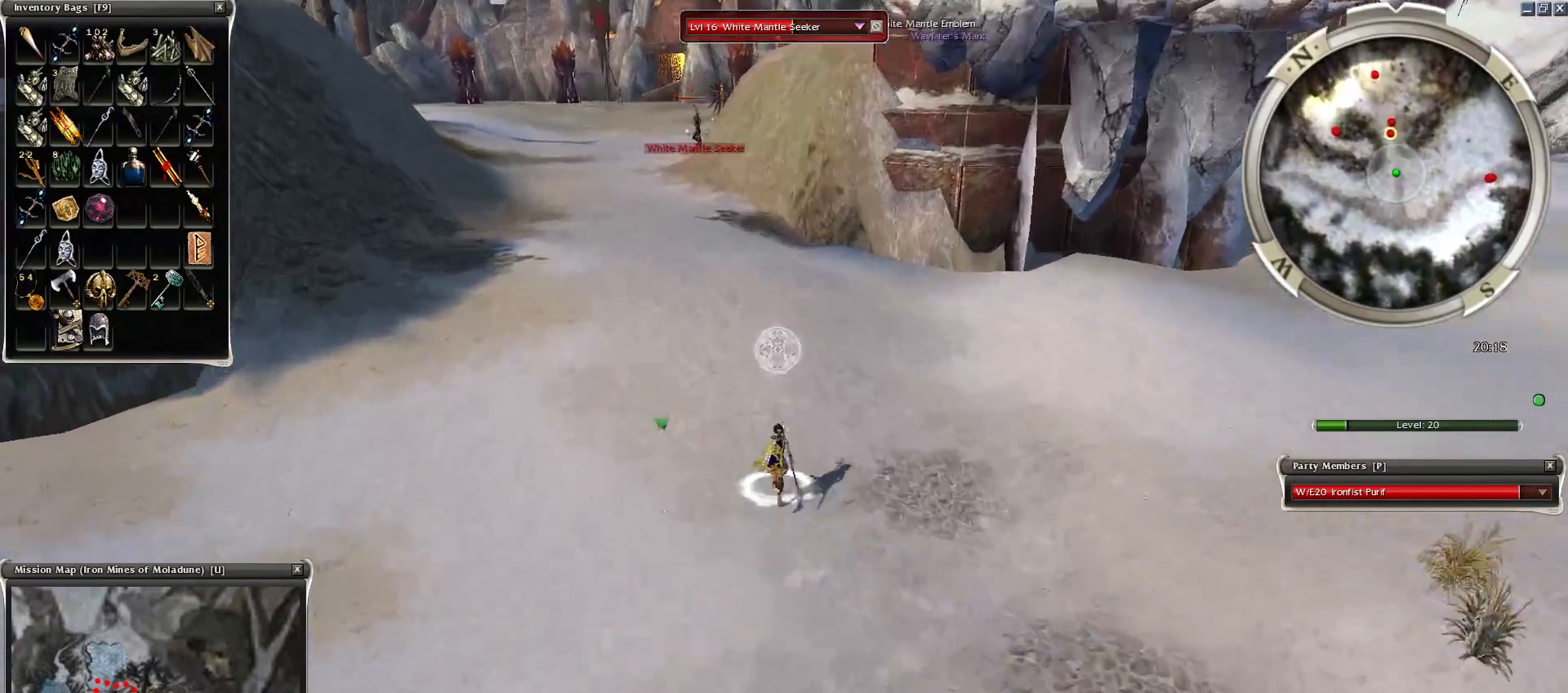
{"keys": ["space"], "mouse": ["right"], "events": [[100, "space", "down"], [250, "space", "up"], [300, "space", "down"], [400, "space", "up"], [500, "space", "down"]]}
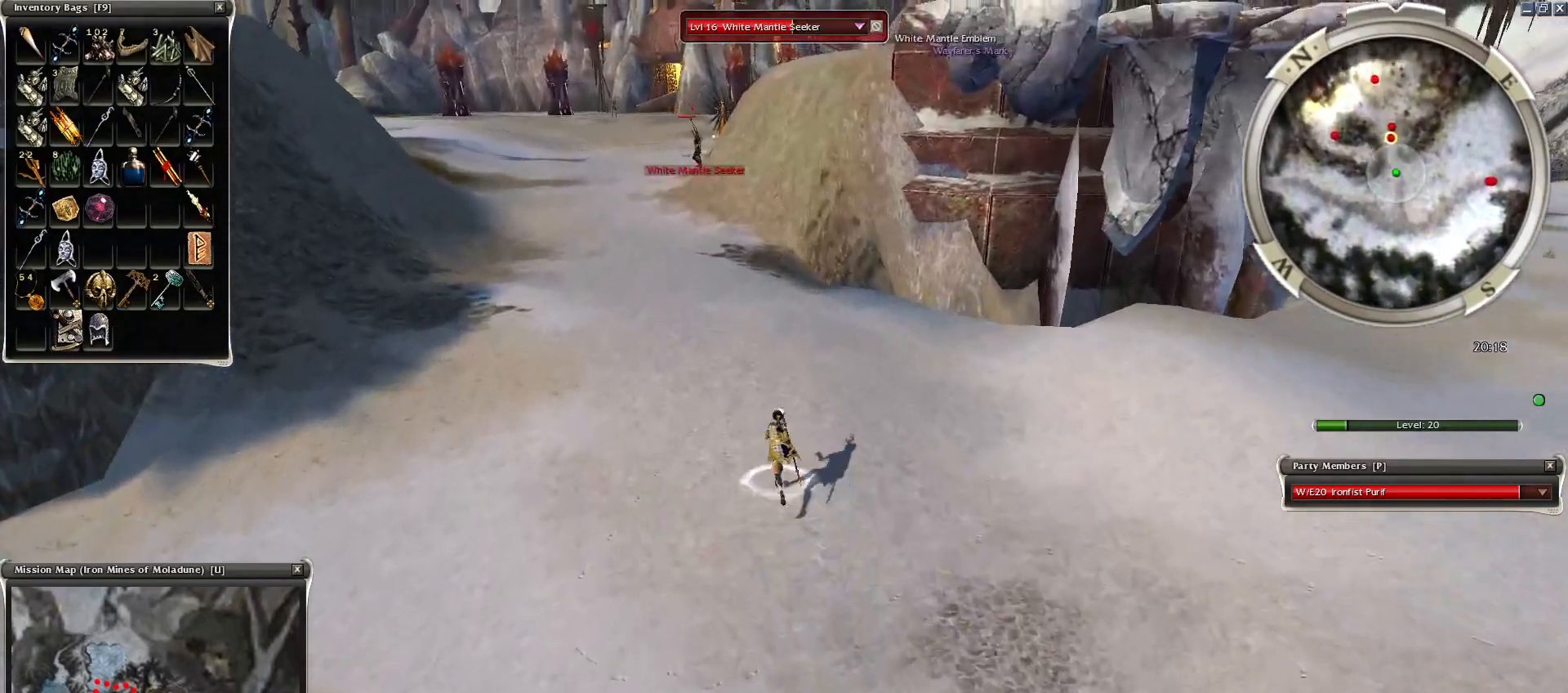
{"keys": ["space"], "mouse": ["right"], "events": [[150, "space", "up"], [250, "space", "down"], [400, "space", "up"], [500, "space", "down"]]}
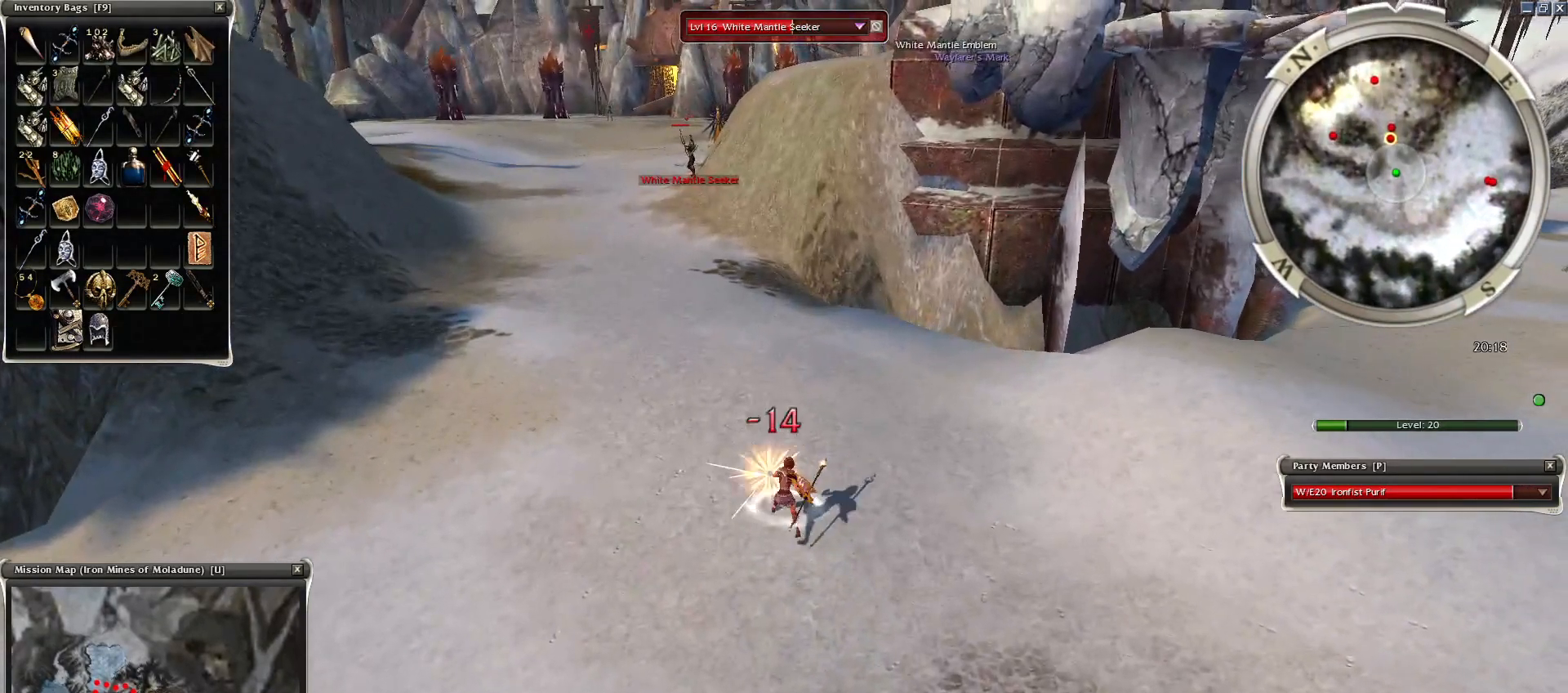
{"keys": ["space"], "mouse": [], "events": [[50, "space", "up"], [100, "mouse_right", "up"], [150, "space", "down"], [300, "space", "up"], [400, "space", "down"]]}
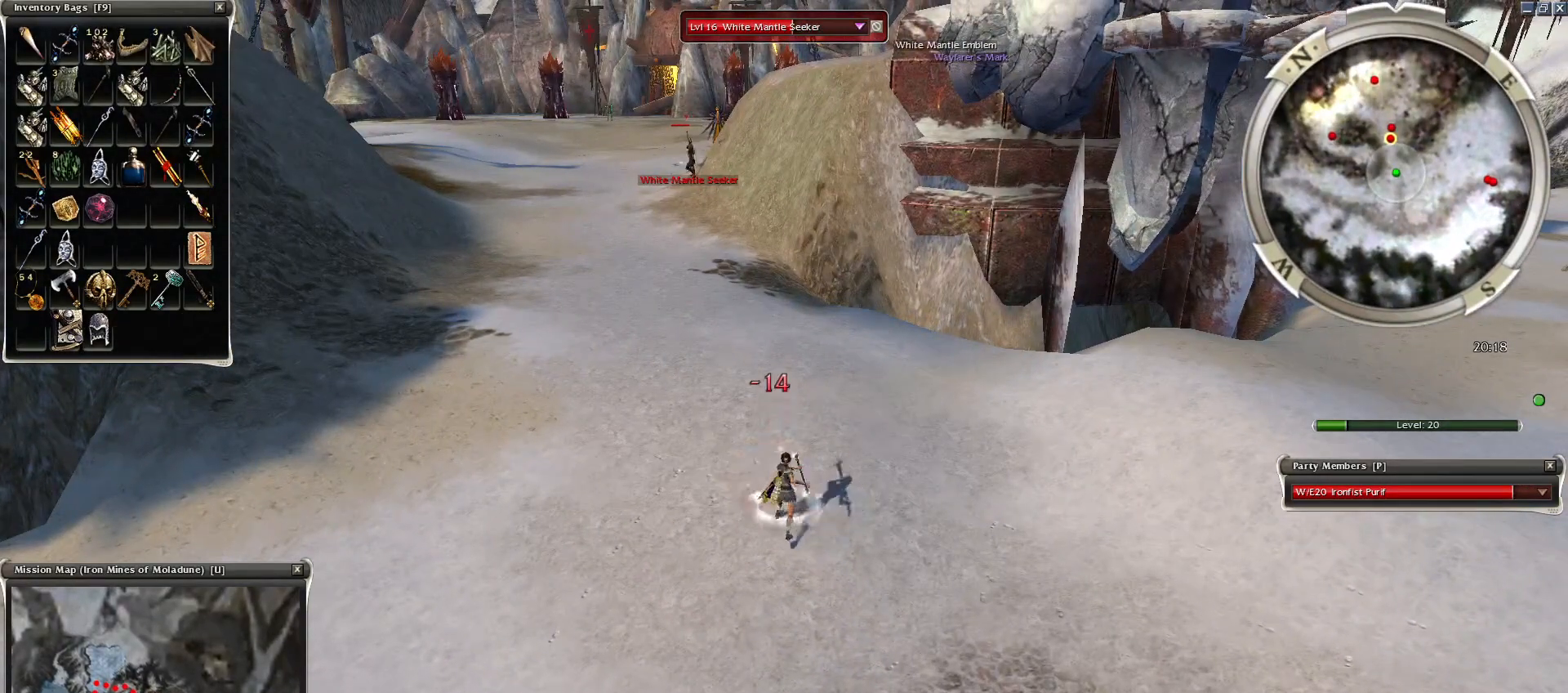
{"keys": [], "mouse": [], "events": [[50, "space", "up"], [100, "space", "down"], [250, "space", "up"], [300, "space", "down"], [450, "space", "up"]]}
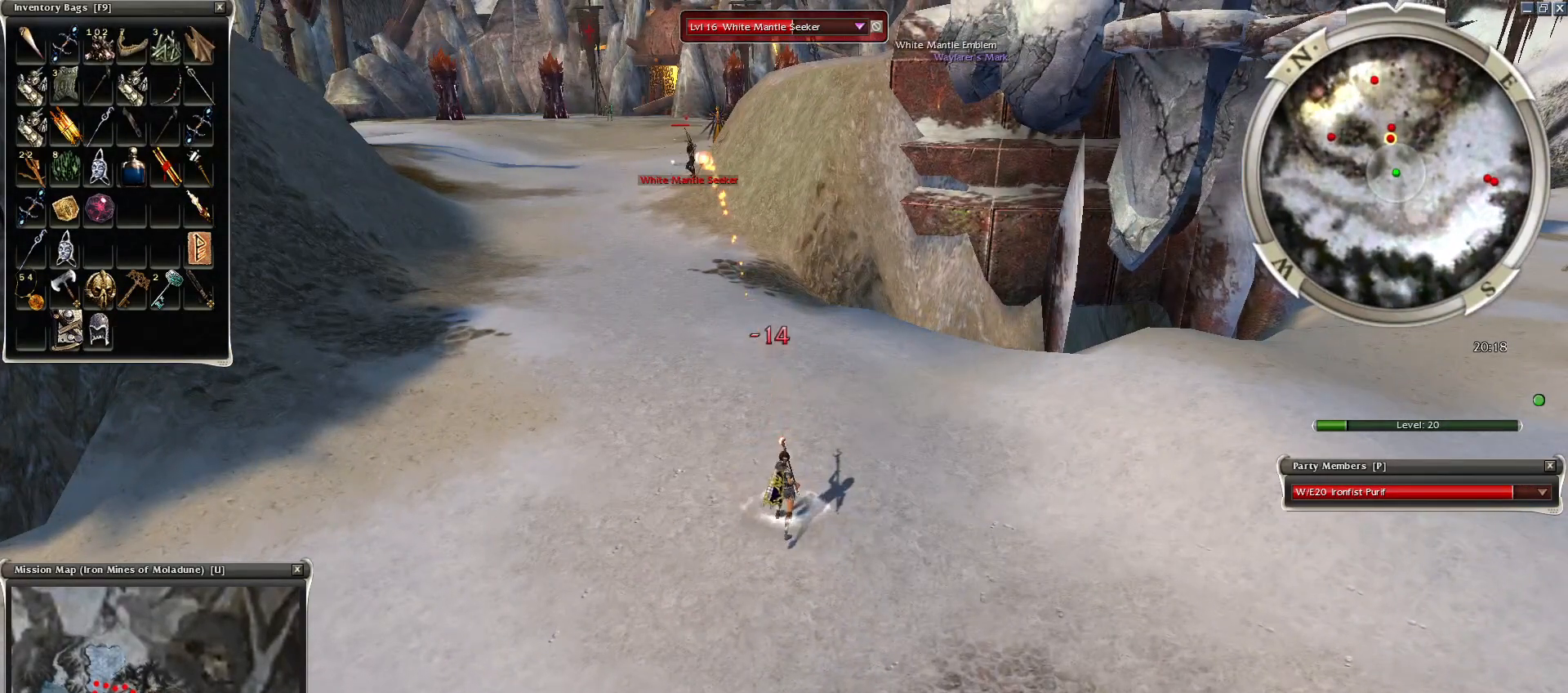
{"keys": ["space"], "mouse": [], "events": [[50, "space", "down"], [200, "space", "up"], [300, "space", "down"], [450, "space", "up"], [500, "space", "down"]]}
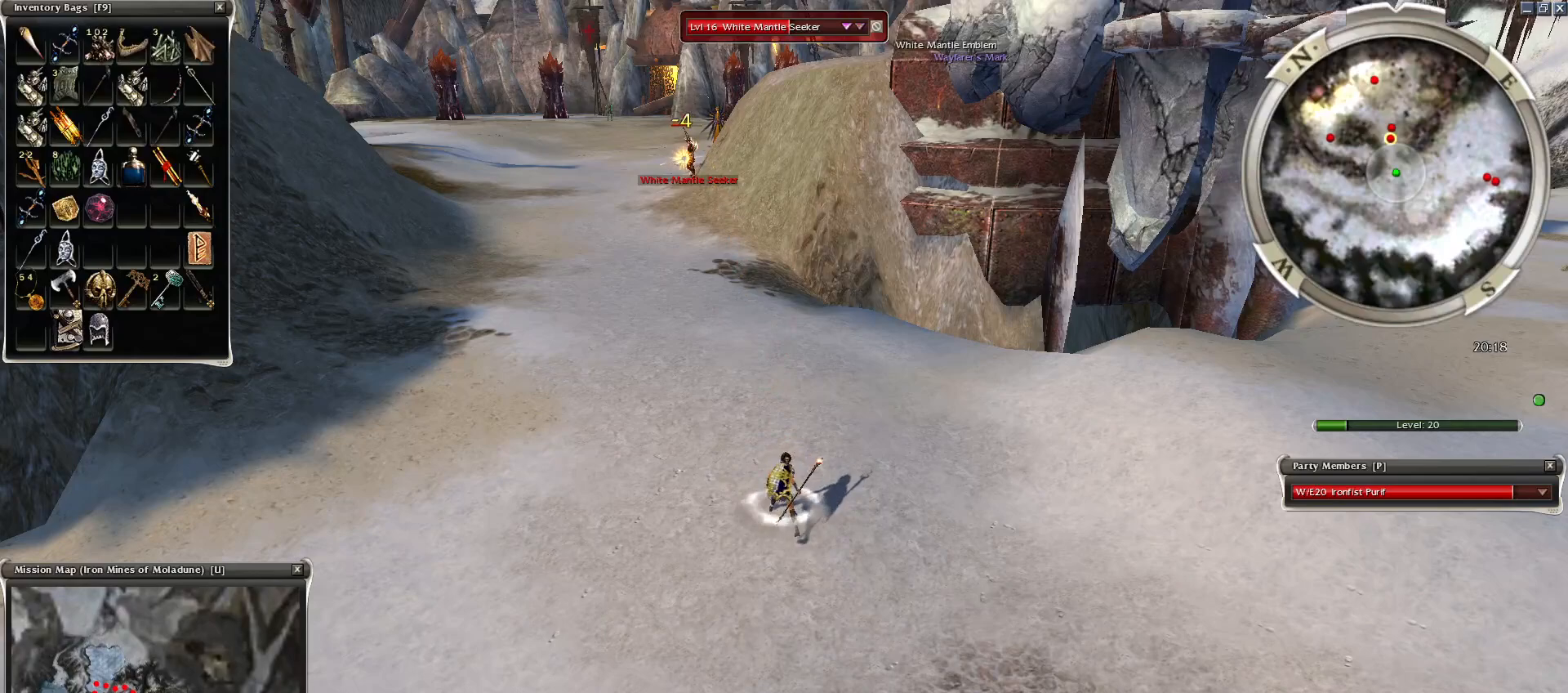
{"keys": ["space"], "mouse": [], "events": [[100, "space", "up"], [200, "space", "down"], [350, "space", "up"], [450, "space", "down"]]}
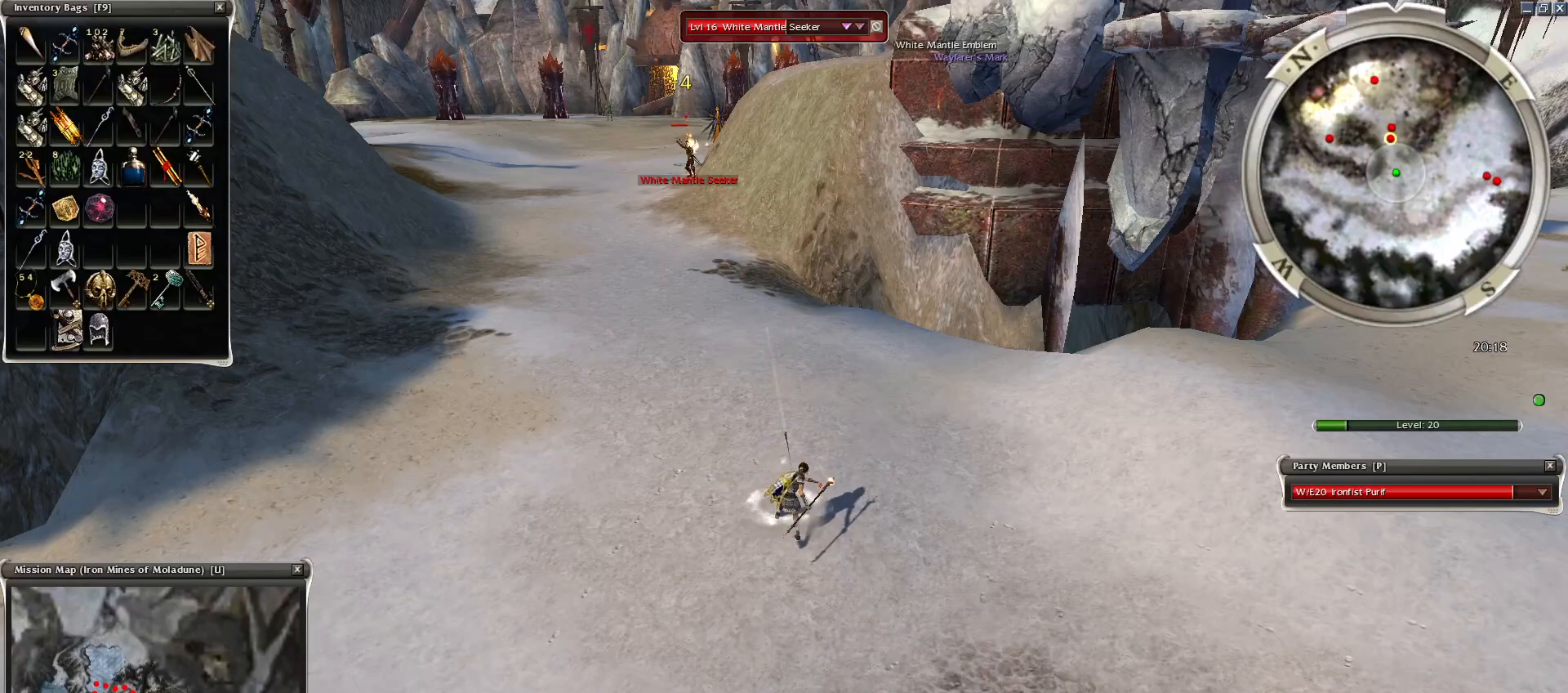
{"keys": [], "mouse": [], "events": [[100, "space", "up"], [150, "space", "down"], [300, "space", "up"], [350, "space", "down"], [500, "space", "up"]]}
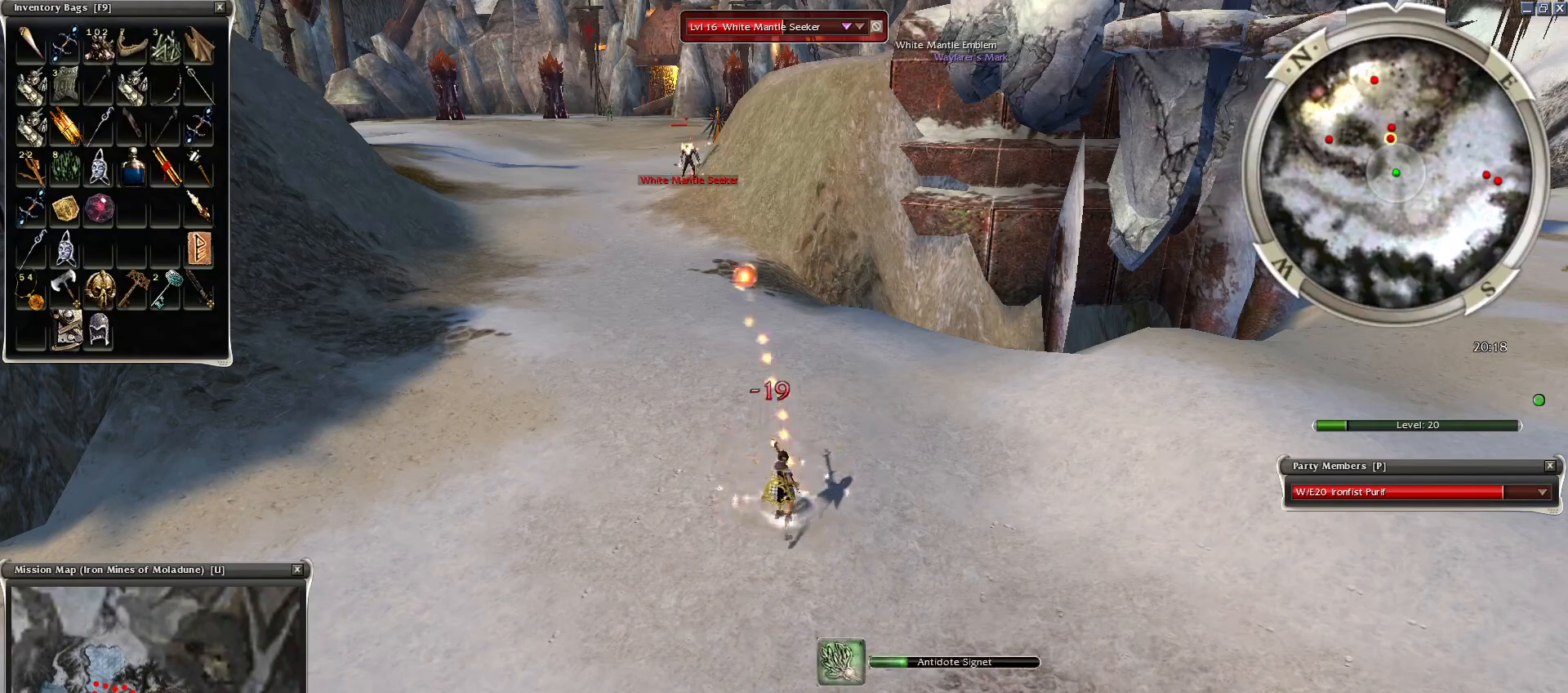
{"keys": ["space"], "mouse": [], "events": [[100, "space", "down"], [250, "space", "up"], [300, "space", "down"], [450, "space", "up"], [500, "space", "down"]]}
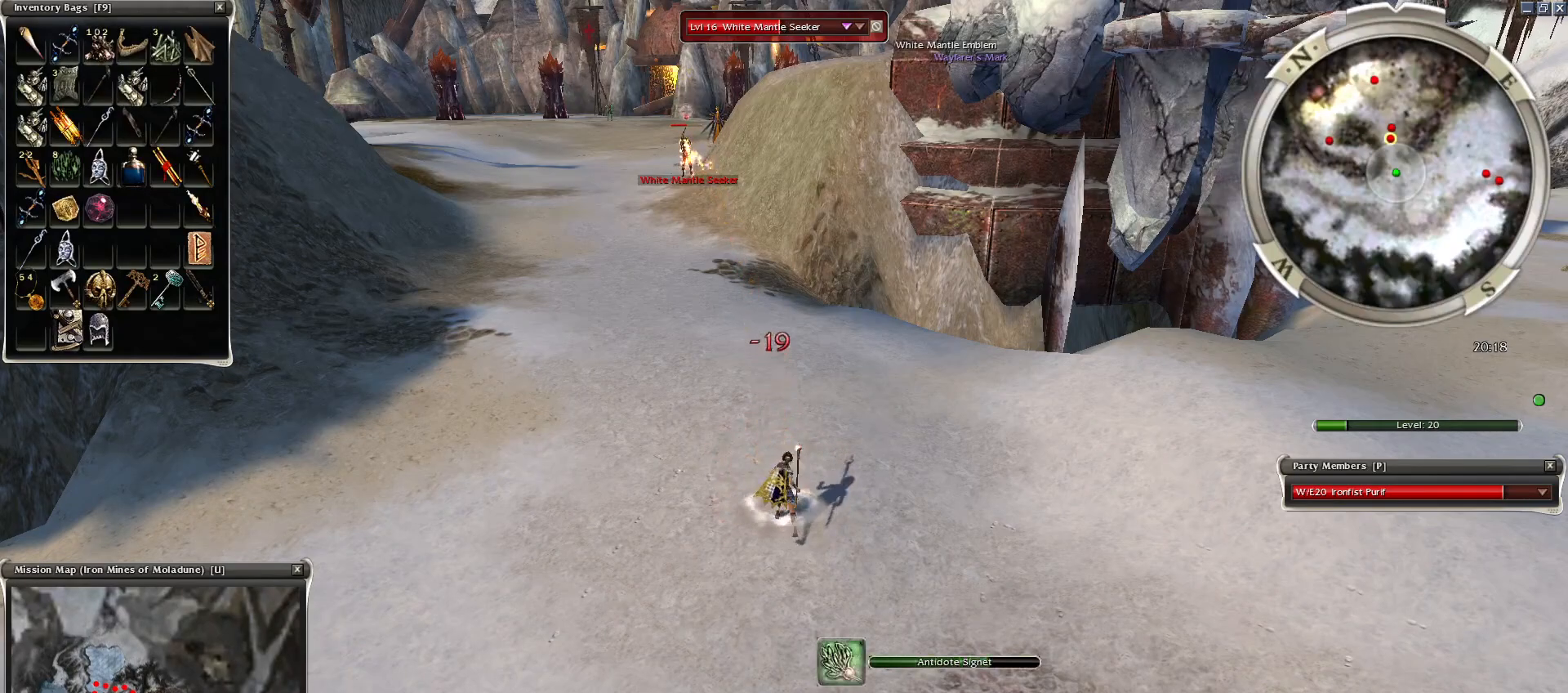
{"keys": ["space"], "mouse": [], "events": [[150, "space", "up"], [250, "space", "down"], [400, "space", "up"], [500, "space", "down"]]}
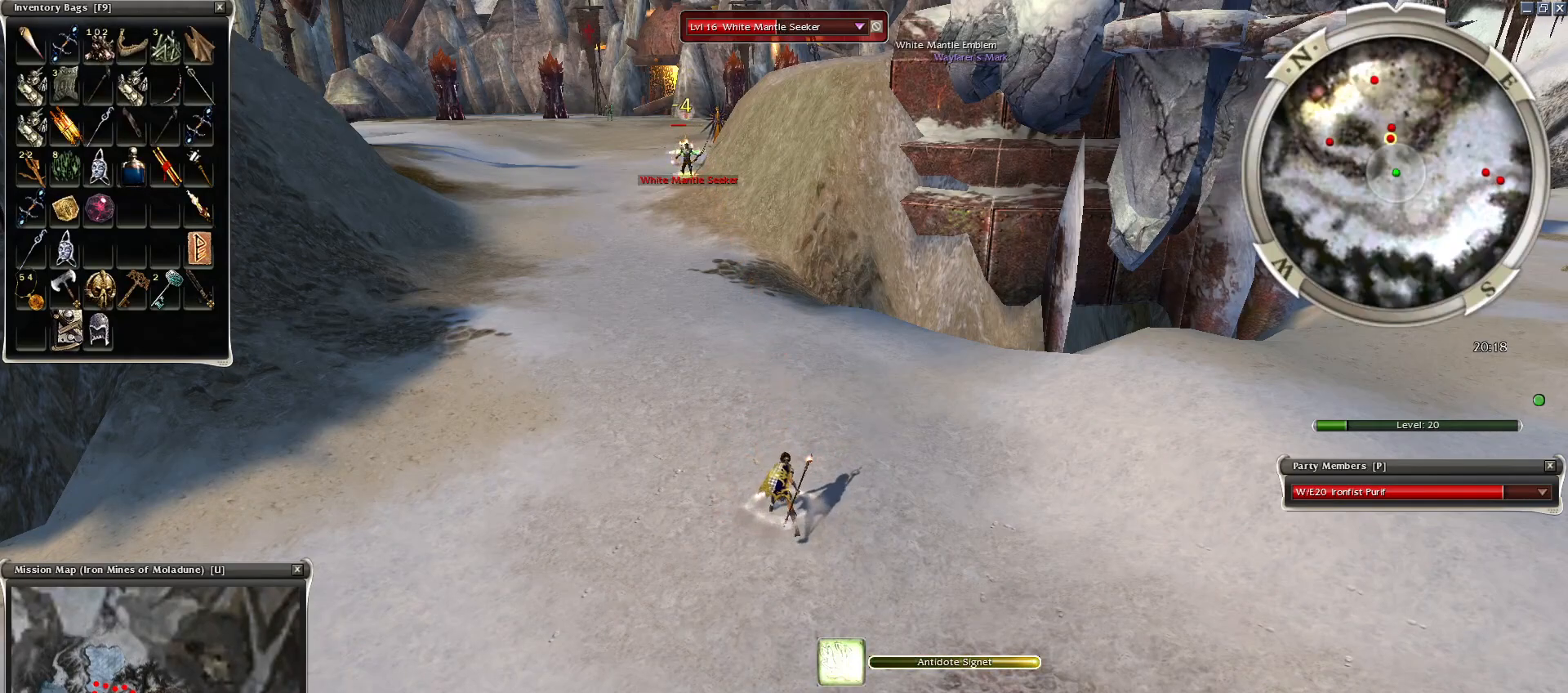
{"keys": ["space"], "mouse": [], "events": [[150, "space", "up"], [250, "space", "down"], [350, "space", "up"], [450, "space", "down"]]}
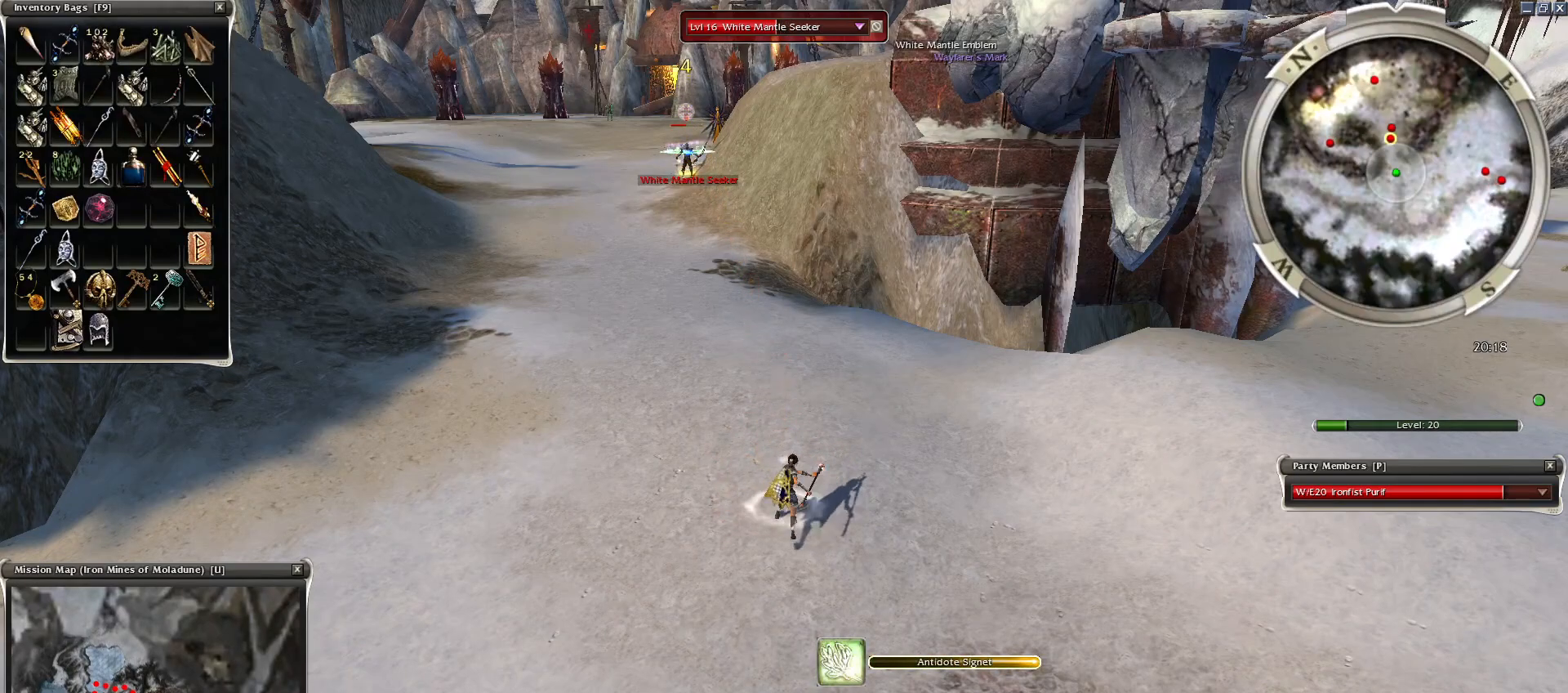
{"keys": [], "mouse": [], "events": [[100, "space", "up"], [184, "space", "down"], [400, "space", "up"]]}
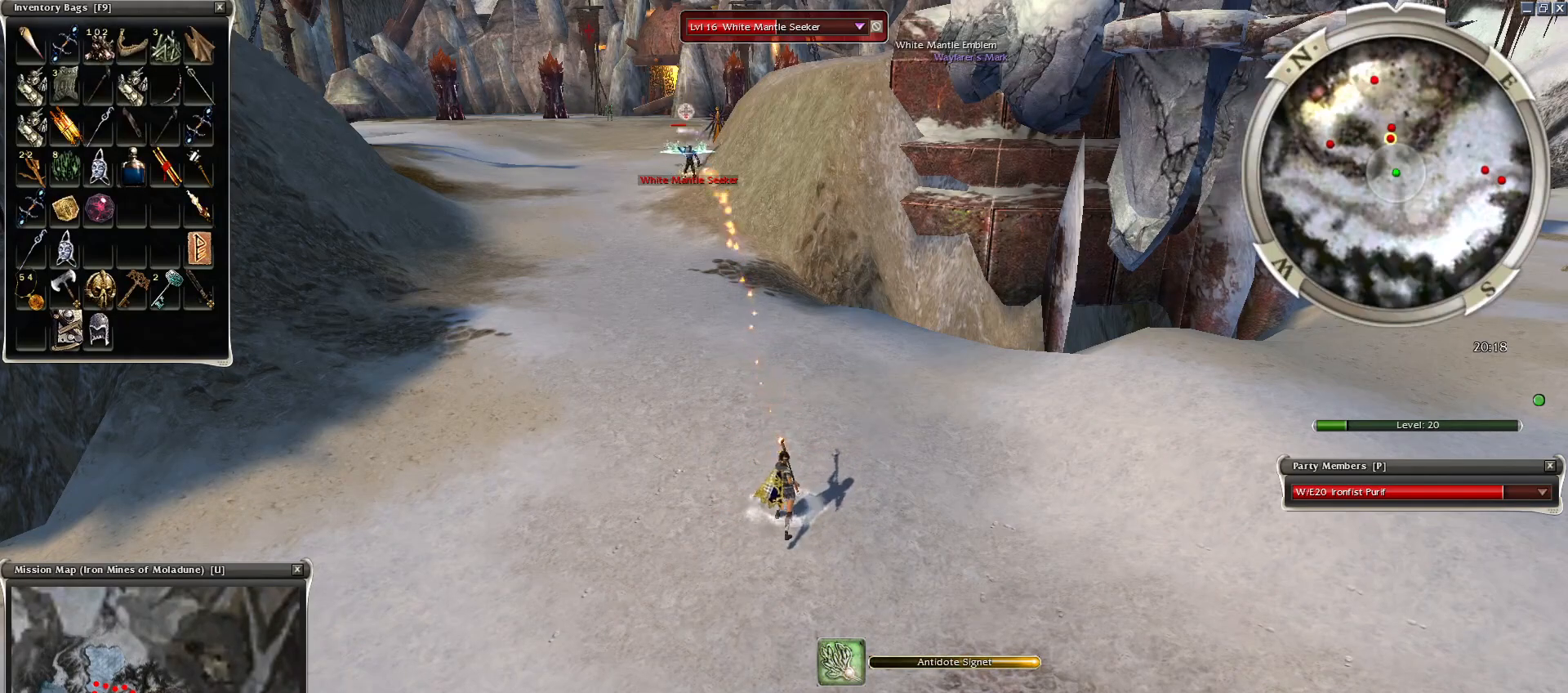
{"keys": [], "mouse": [], "events": [[50, "tilde", "down"], [150, "tilde", "up"], [250, "tilde", "down"], [300, "tilde", "up"], [400, "tilde", "down"], [450, "tilde", "up"]]}
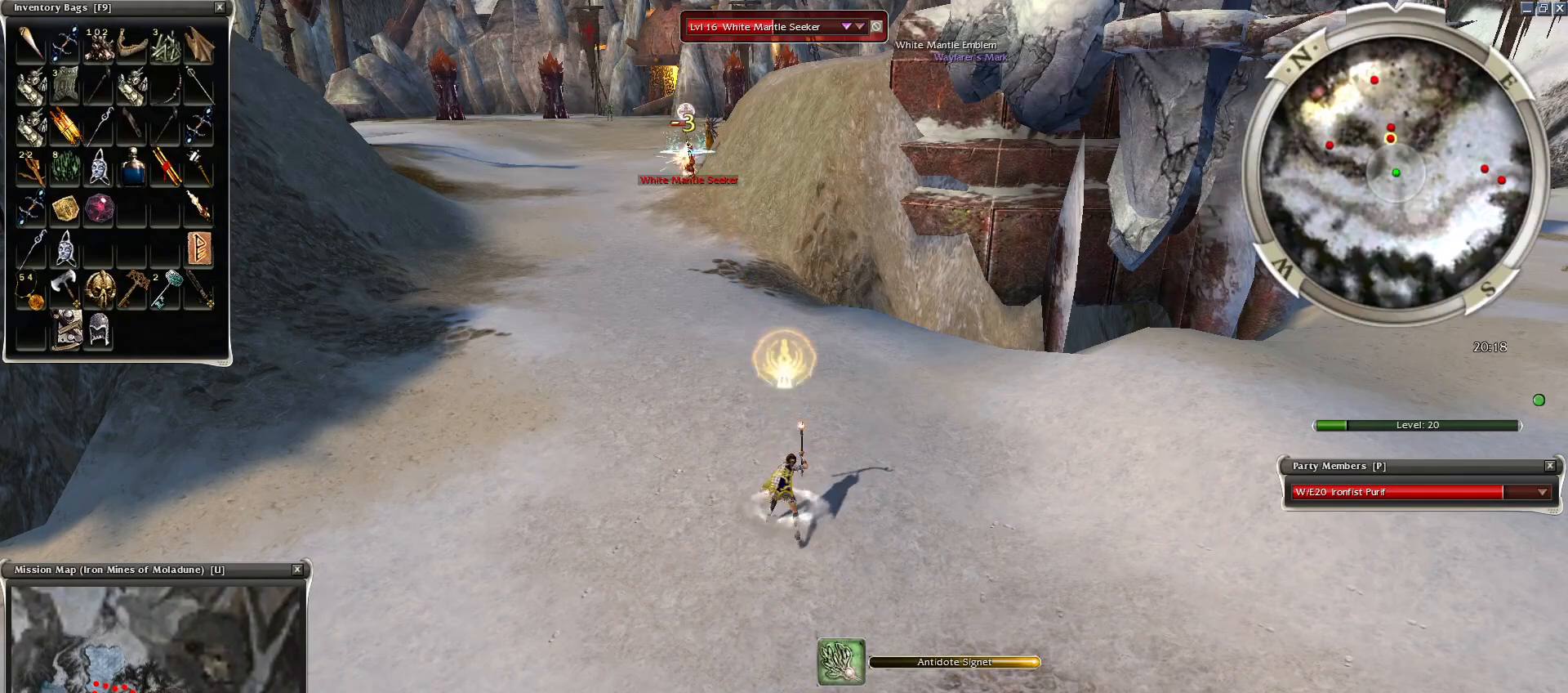
{"keys": [], "mouse": [], "events": []}
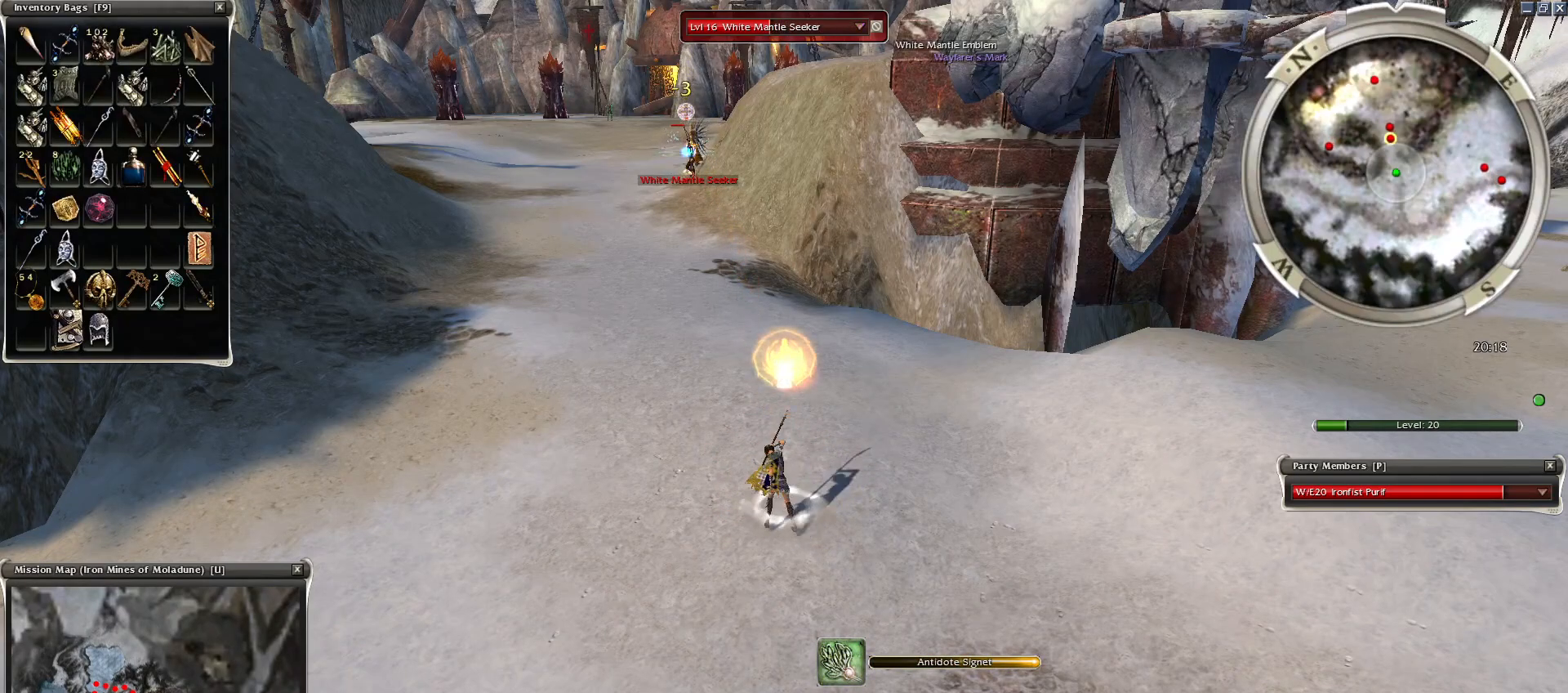
{"keys": [], "mouse": [], "events": [[100, "space", "down"], [250, "space", "up"]]}
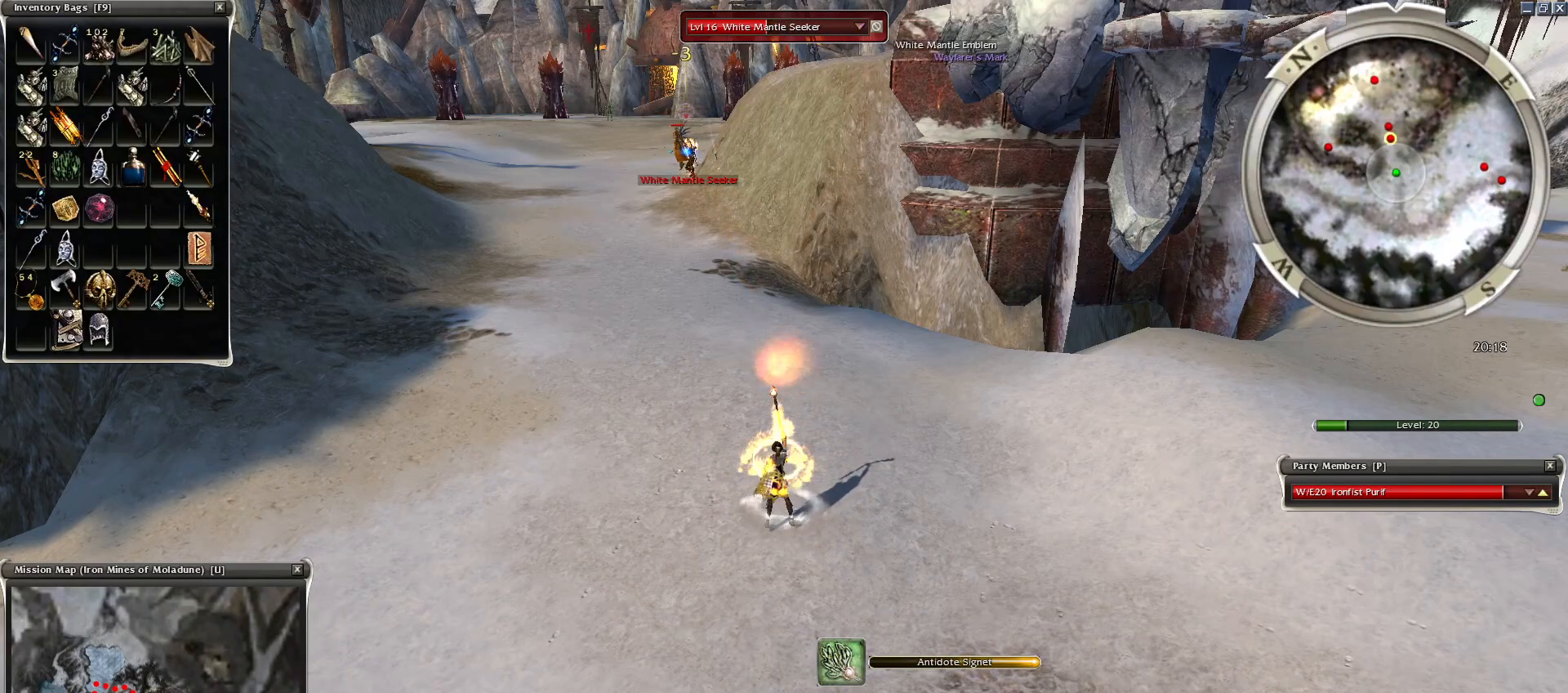
{"keys": [], "mouse": ["right"], "events": [[50, "4", "down"], [150, "4", "up"], [250, "4", "down"], [350, "4", "up"], [450, "mouse_right", "down"]]}
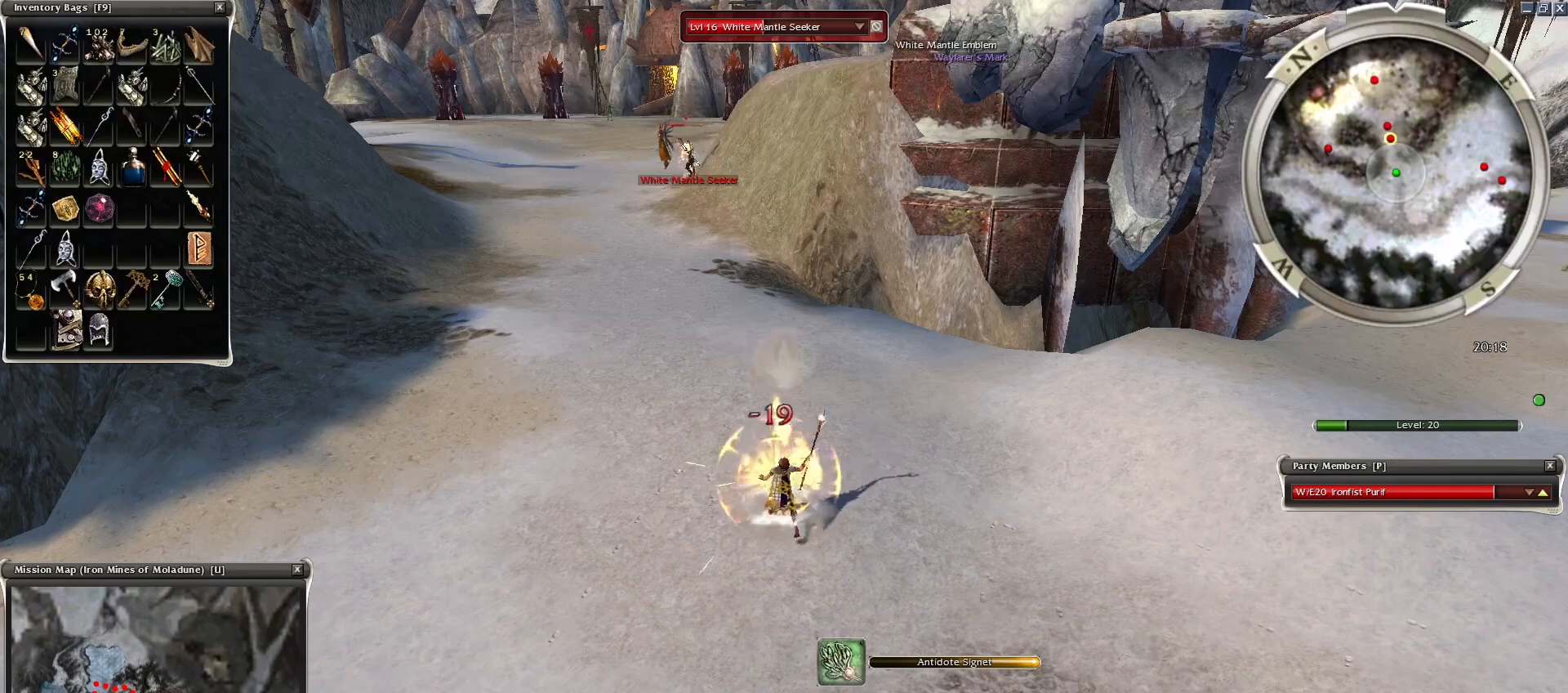
{"keys": ["space"], "mouse": ["right"], "events": [[200, "space", "down"], [350, "space", "up"], [450, "space", "down"]]}
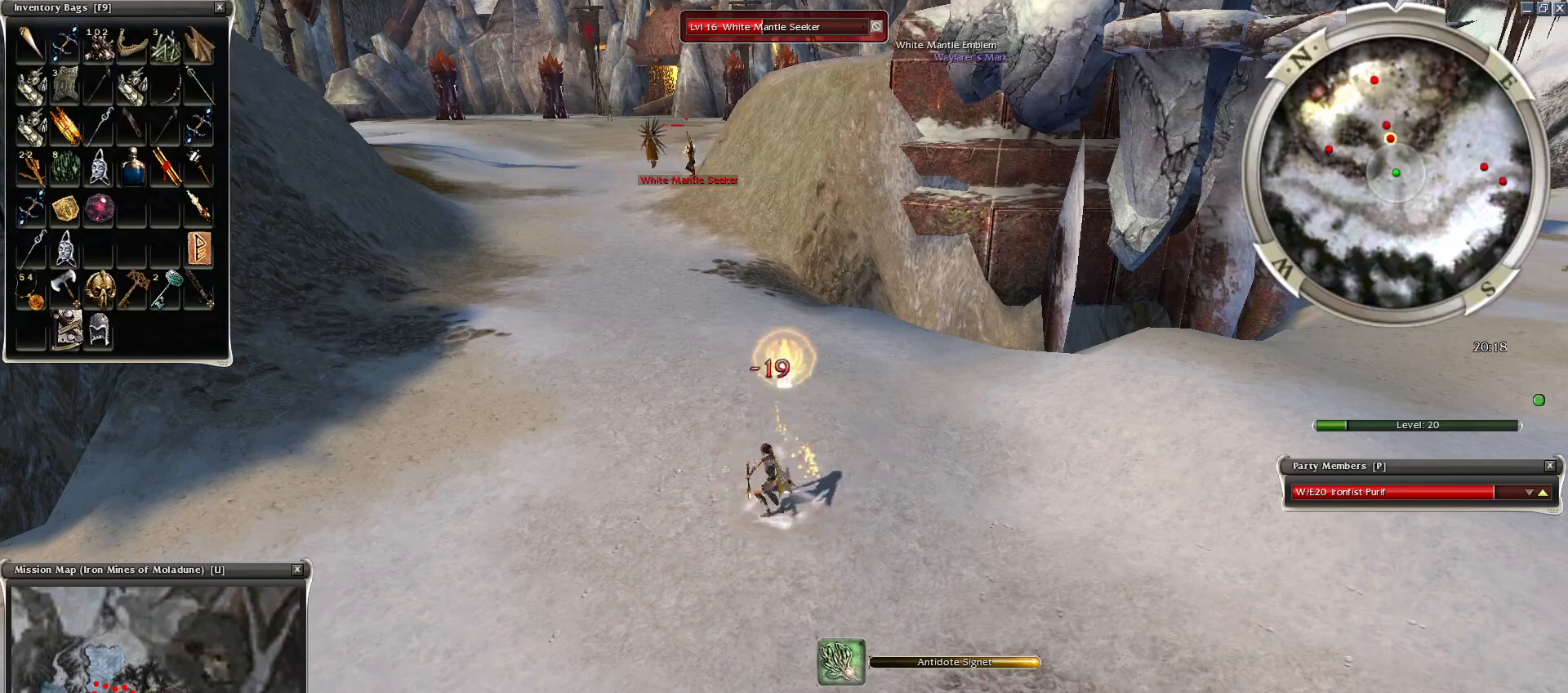
{"keys": ["space"], "mouse": ["right"], "events": [[100, "space", "up"], [200, "space", "down"], [350, "space", "up"], [450, "space", "down"]]}
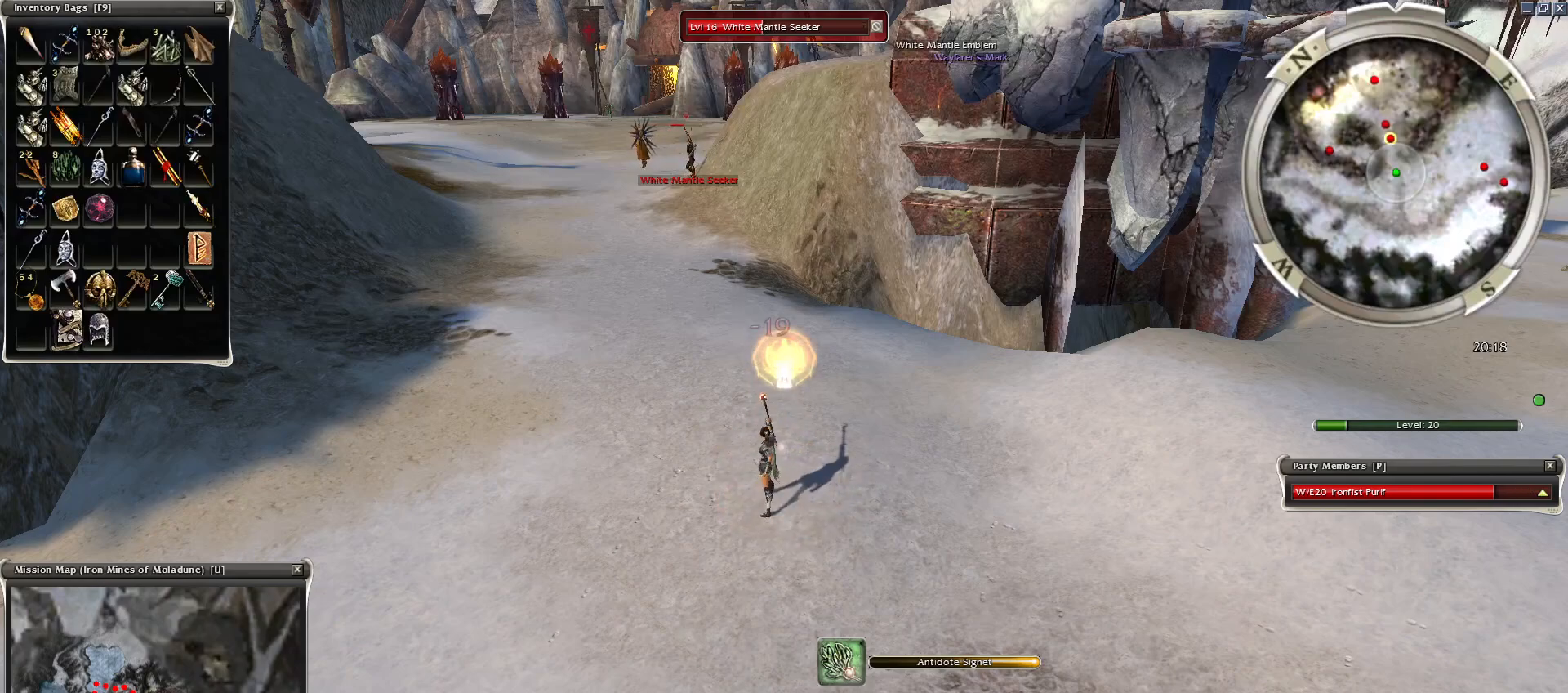
{"keys": [], "mouse": [], "events": [[100, "space", "up"], [150, "mouse_right", "up"]]}
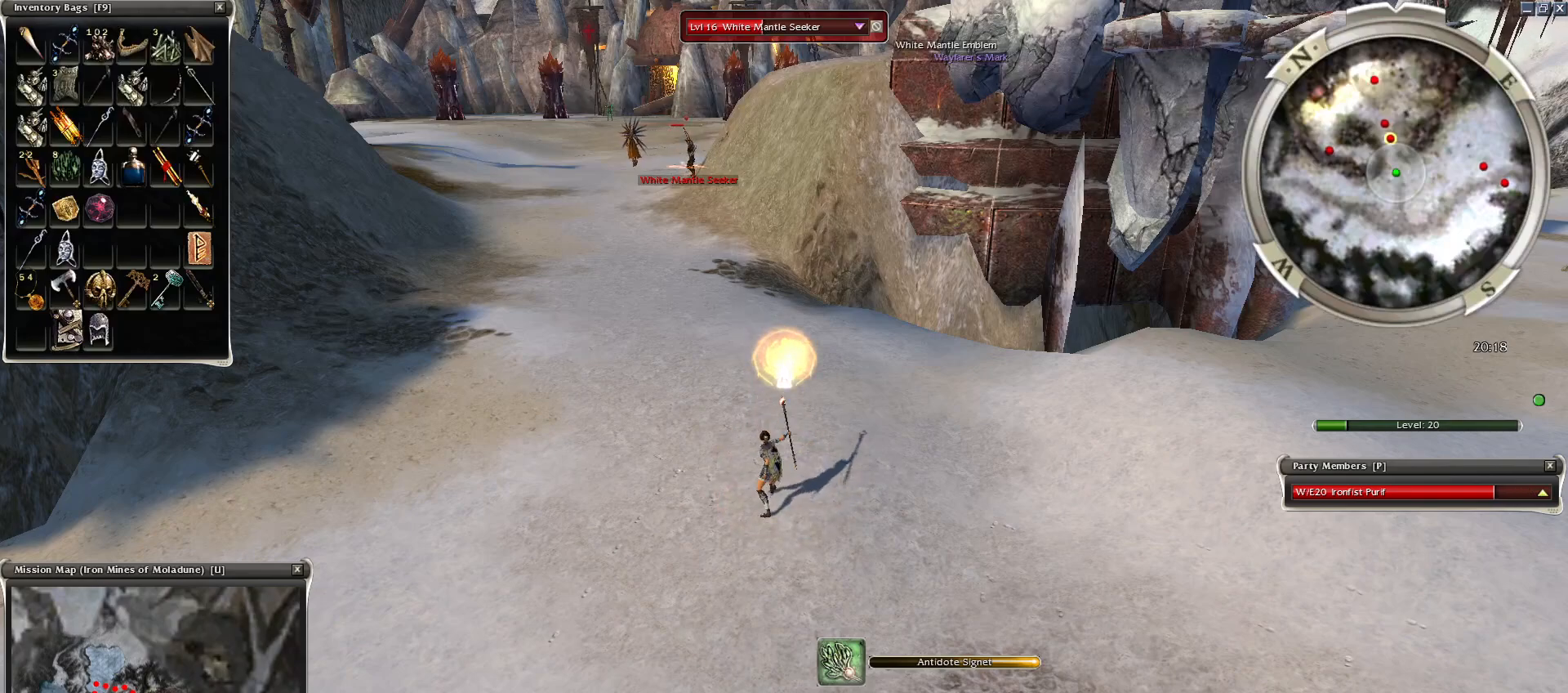
{"keys": [], "mouse": [], "events": []}
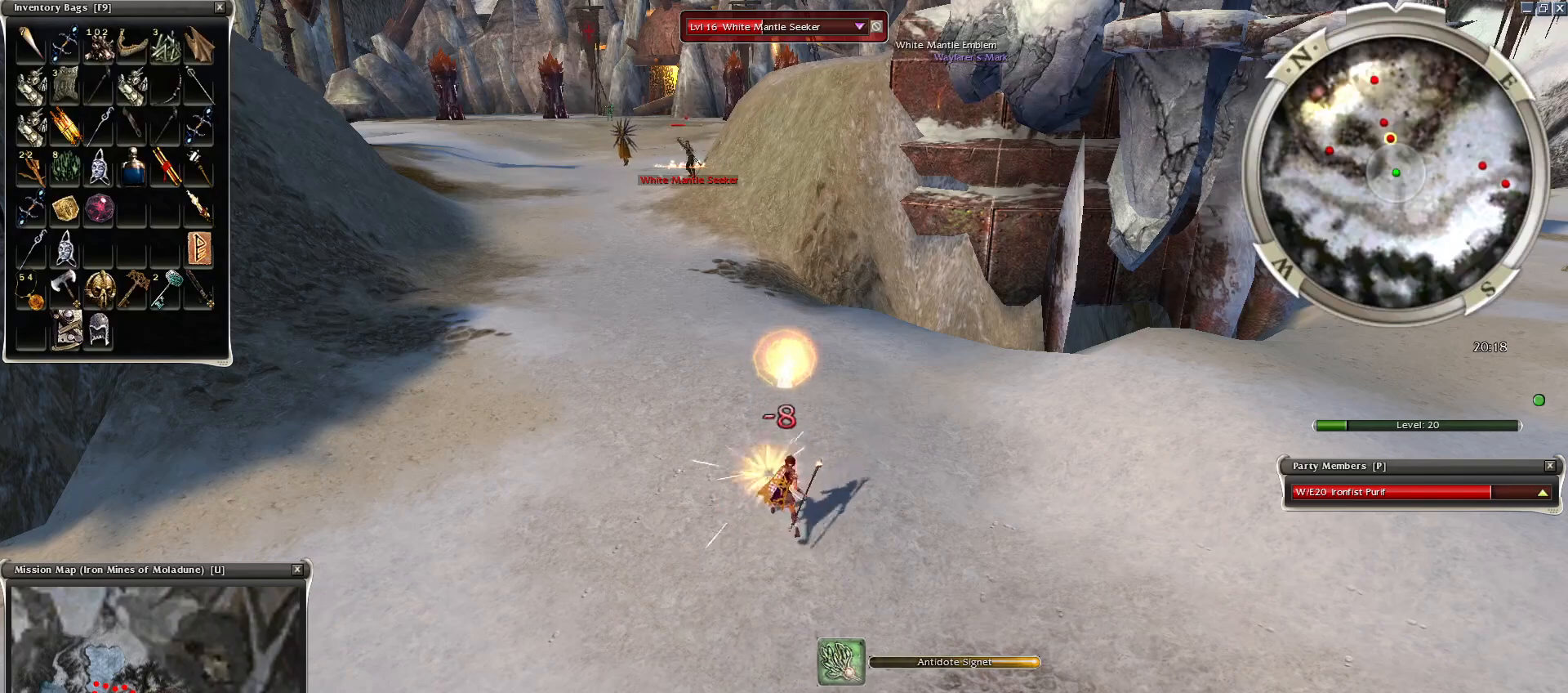
{"keys": [], "mouse": ["right"], "events": [[150, "ctrl", "down"], [450, "ctrl", "up"], [450, "mouse_right", "down"]]}
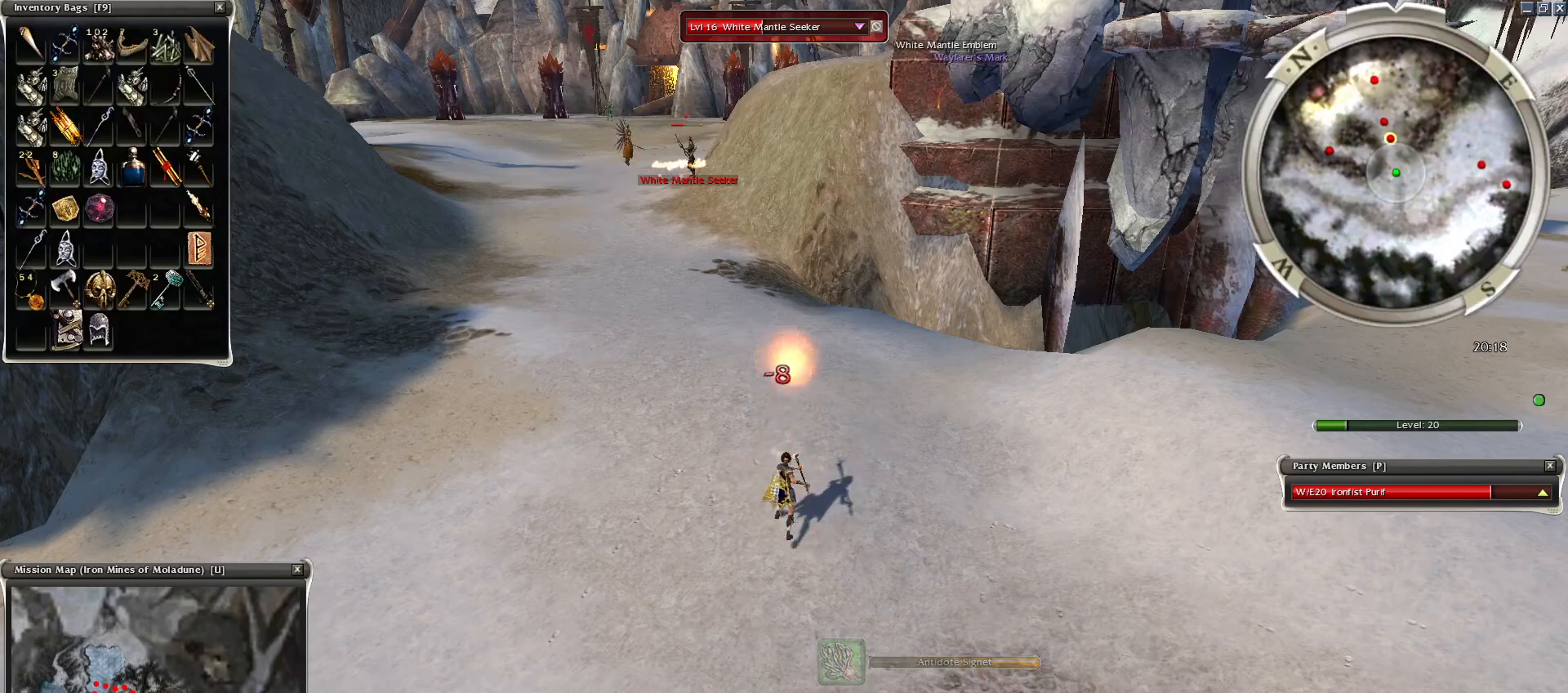
{"keys": [], "mouse": ["right"], "events": [[50, "mouse_right", "up"], [200, "mouse_right", "down"], [300, "mouse_right", "up"], [450, "mouse_right", "down"]]}